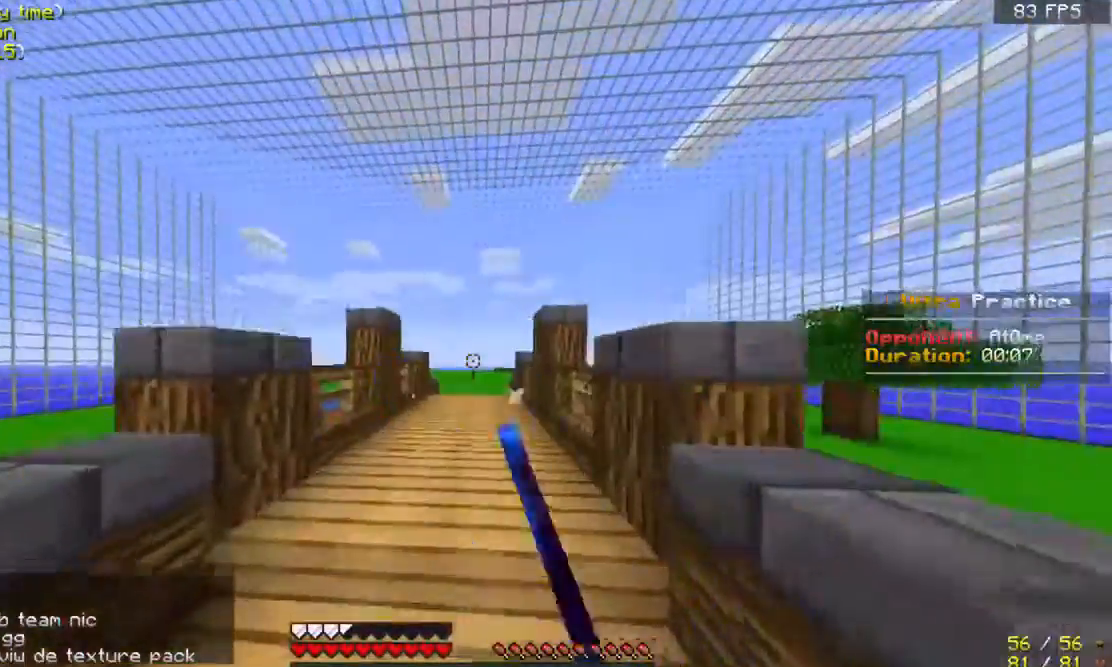
Gameplay with keyboard and mouse; each line is a JSON object with the keys and mouse buttons held at the frame after it. "events" lists presses ("down") and releases ("up") of "a", "d", "s", "space", "w", "mouse_left" and "mouse_right" between this image and that frame as [ms after this image, input, new state], when the widget could be followed in between. "mouse_left", "mouse_right" = the "left", "right" buttons of the "mouse" list. No other keys are recorded. Fast repeated clicks can show as one long hold. Mouse movement is not recorded.
{"keys": ["w"], "mouse": [], "events": [[33, "a", "up"]]}
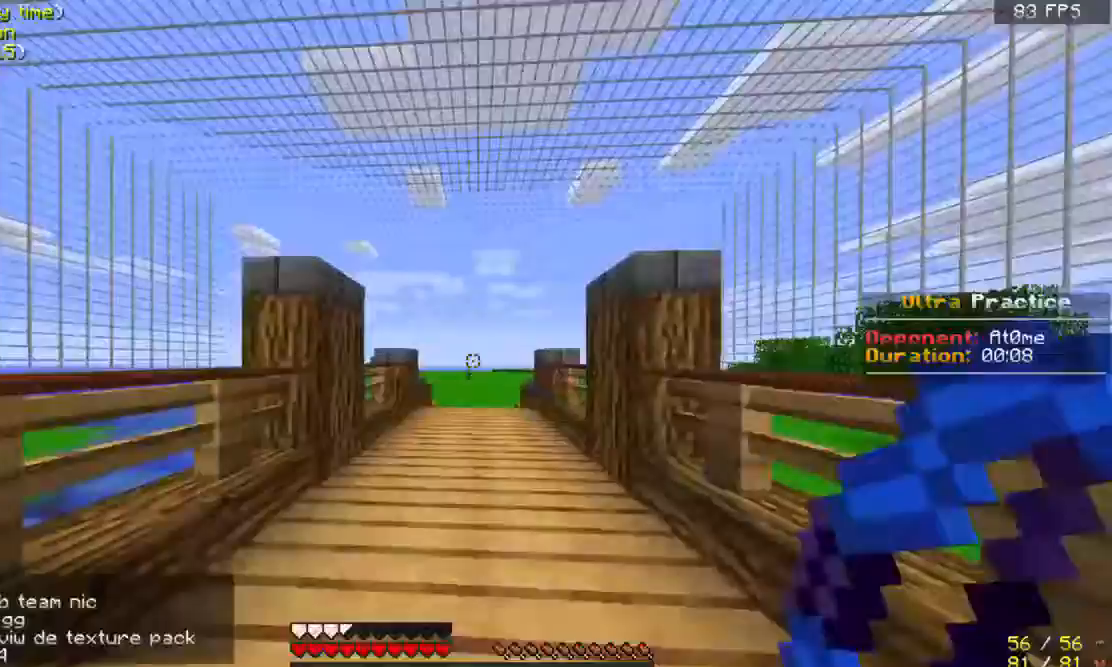
{"keys": ["d", "w"], "mouse": ["right"], "events": [[100, "d", "down"], [133, "mouse_right", "down"]]}
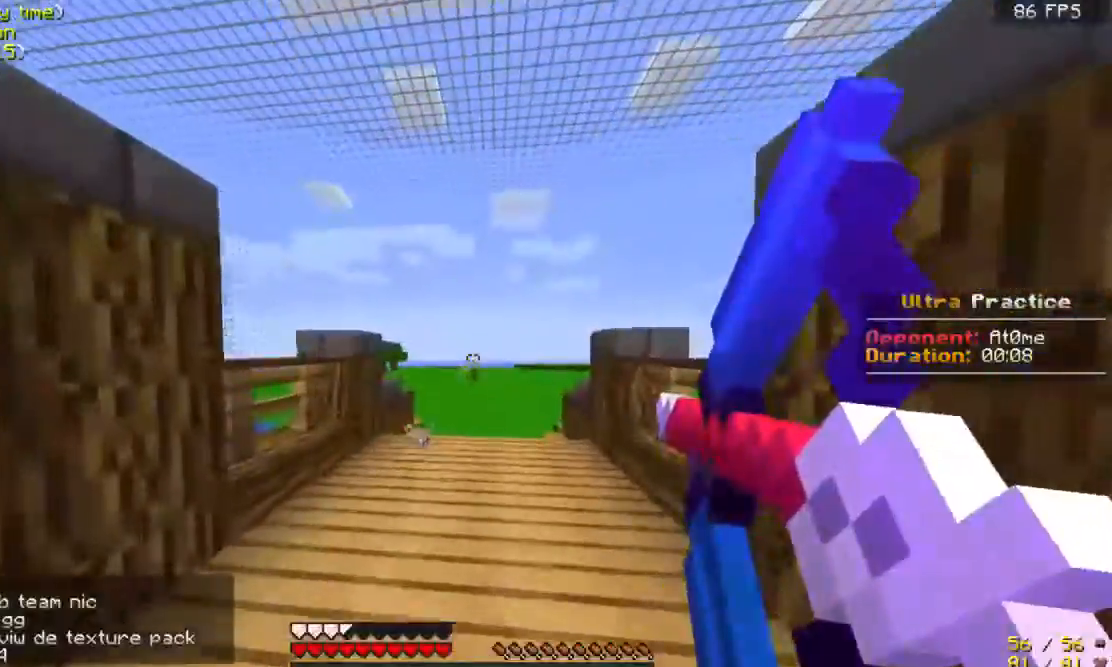
{"keys": ["w"], "mouse": ["left"], "events": [[100, "space", "down"], [133, "d", "up"], [233, "space", "up"], [433, "mouse_right", "up"], [500, "mouse_left", "down"]]}
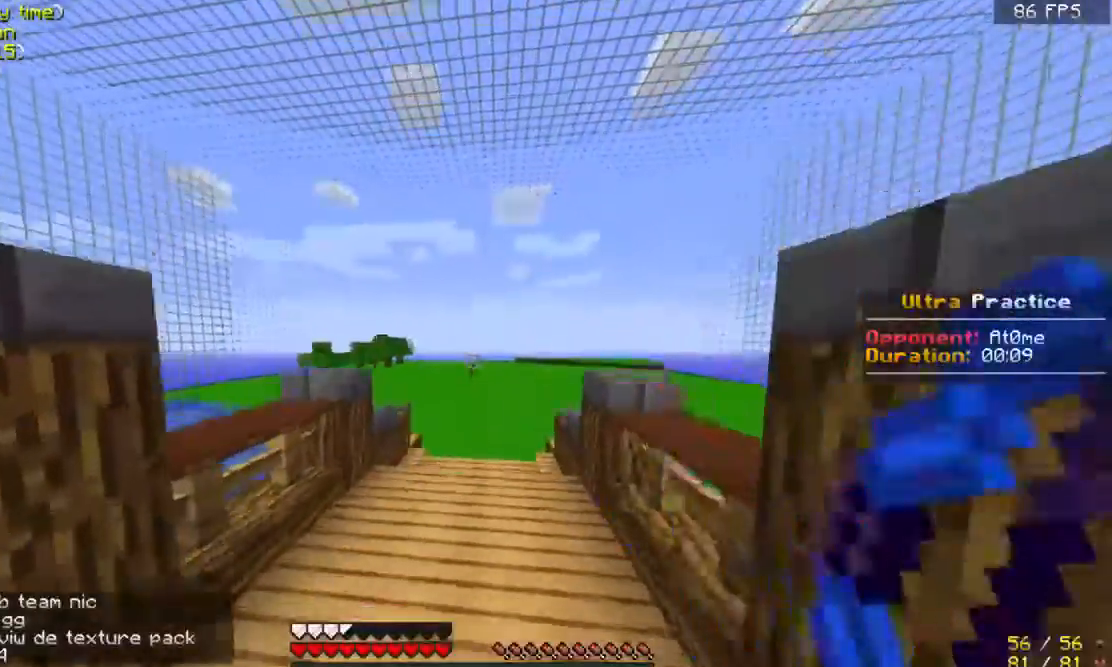
{"keys": ["w"], "mouse": [], "events": [[100, "mouse_left", "up"]]}
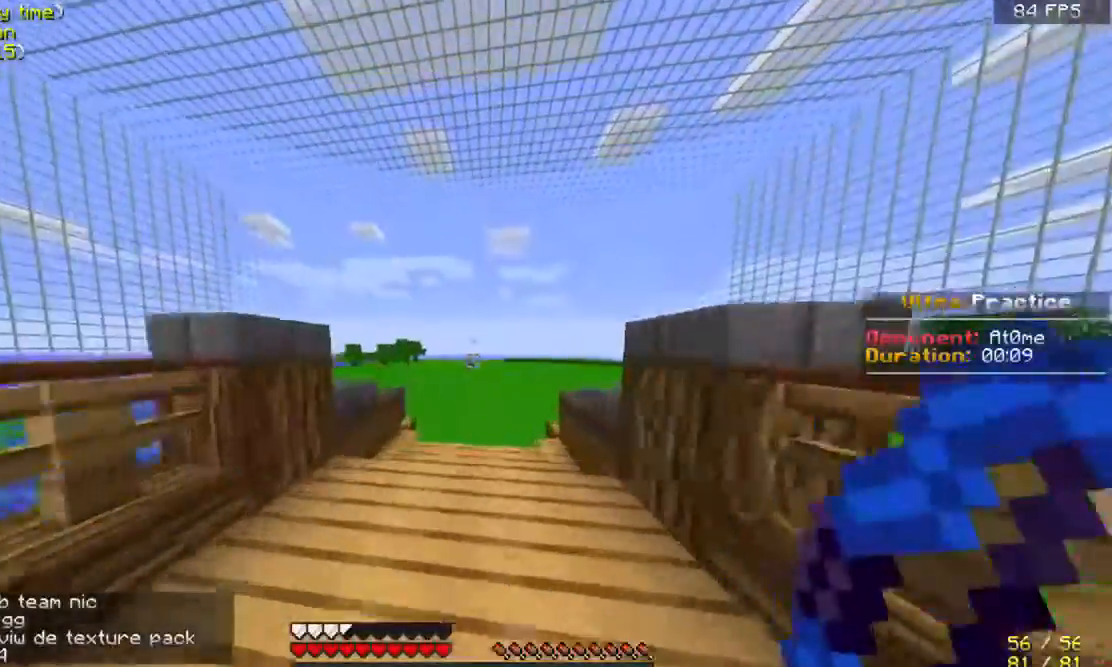
{"keys": ["d", "w"], "mouse": ["right"], "events": [[100, "d", "down"], [300, "space", "down"], [433, "mouse_right", "down"], [500, "space", "up"]]}
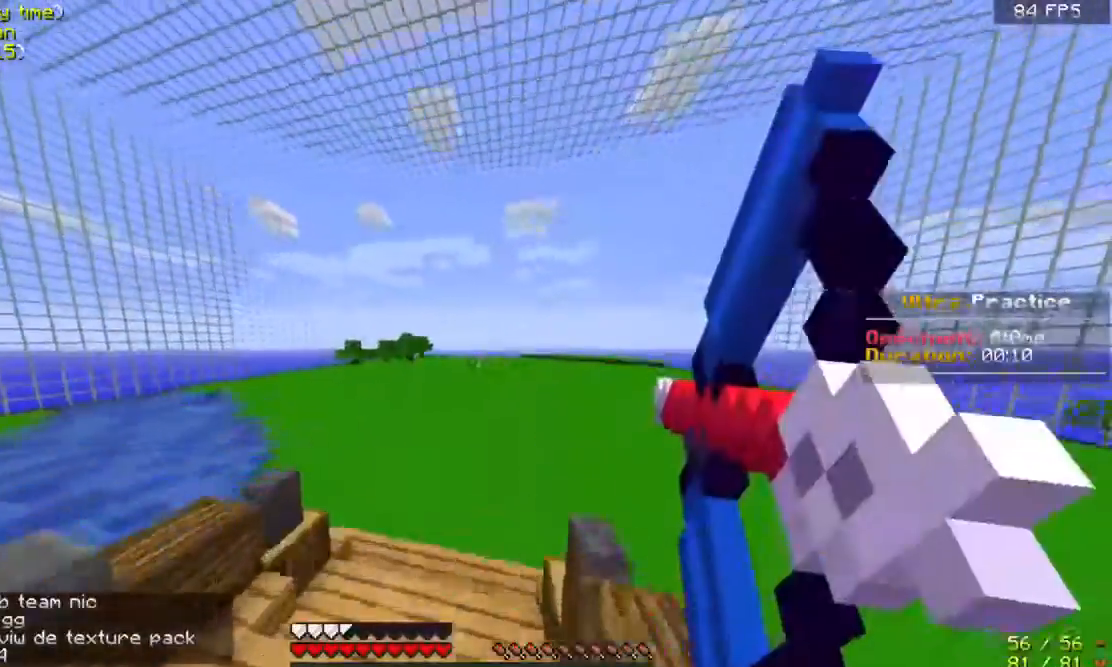
{"keys": ["d", "w"], "mouse": ["right"], "events": [[67, "d", "up"], [300, "d", "down"]]}
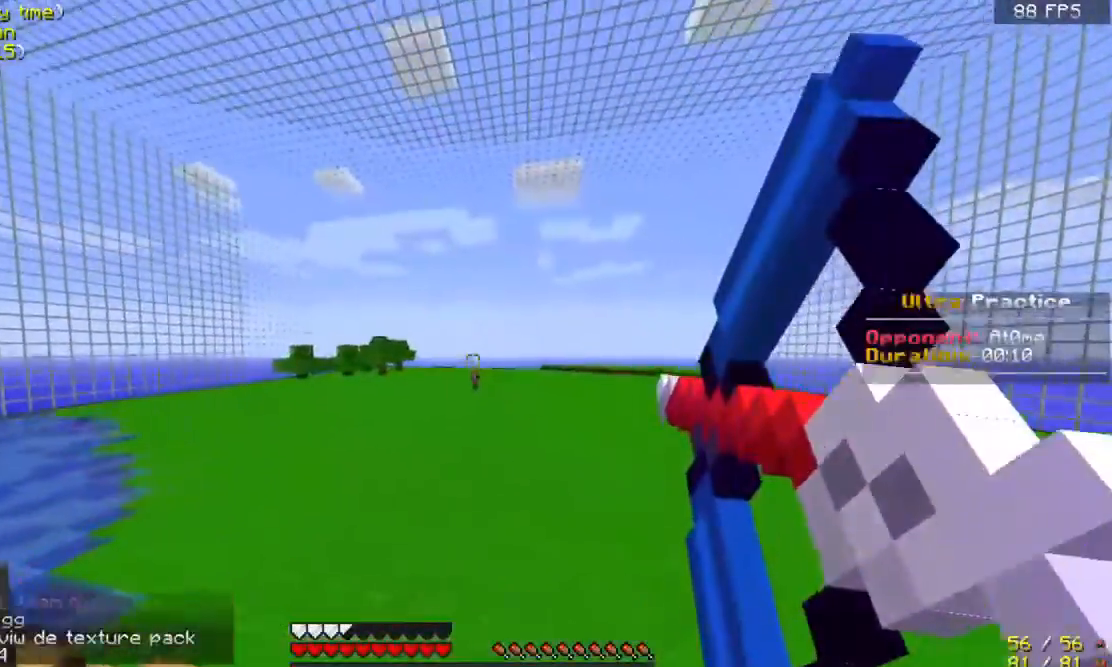
{"keys": ["w"], "mouse": ["left"], "events": [[100, "space", "down"], [300, "mouse_right", "up"], [333, "space", "up"], [433, "d", "up"], [500, "mouse_left", "down"]]}
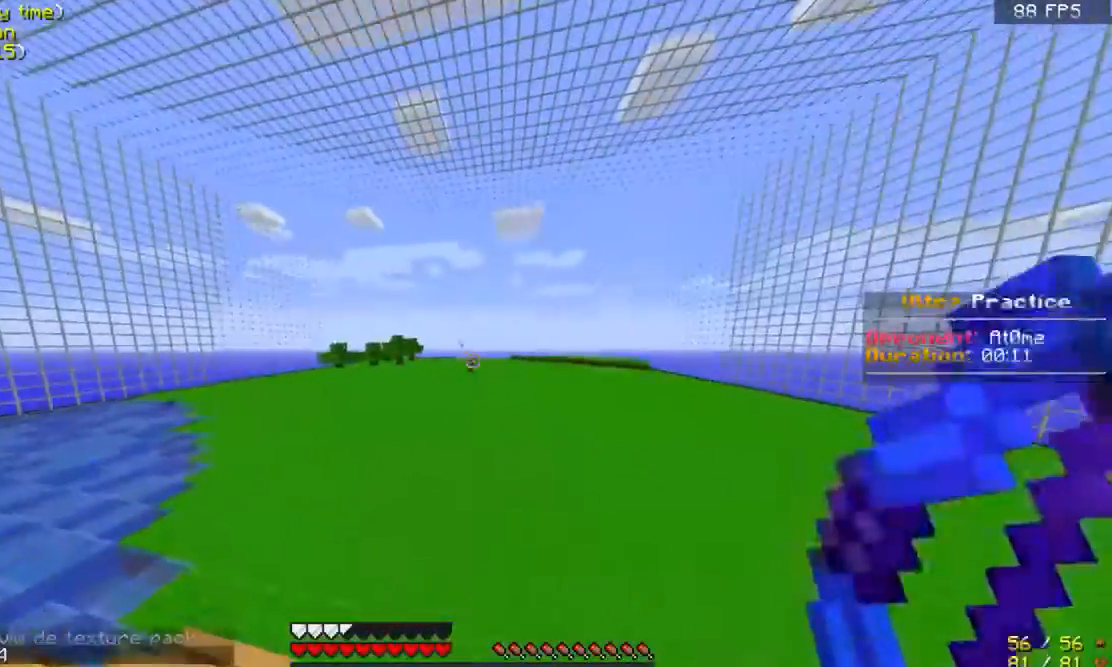
{"keys": ["a", "w"], "mouse": [], "events": [[33, "mouse_left", "up"], [133, "a", "down"]]}
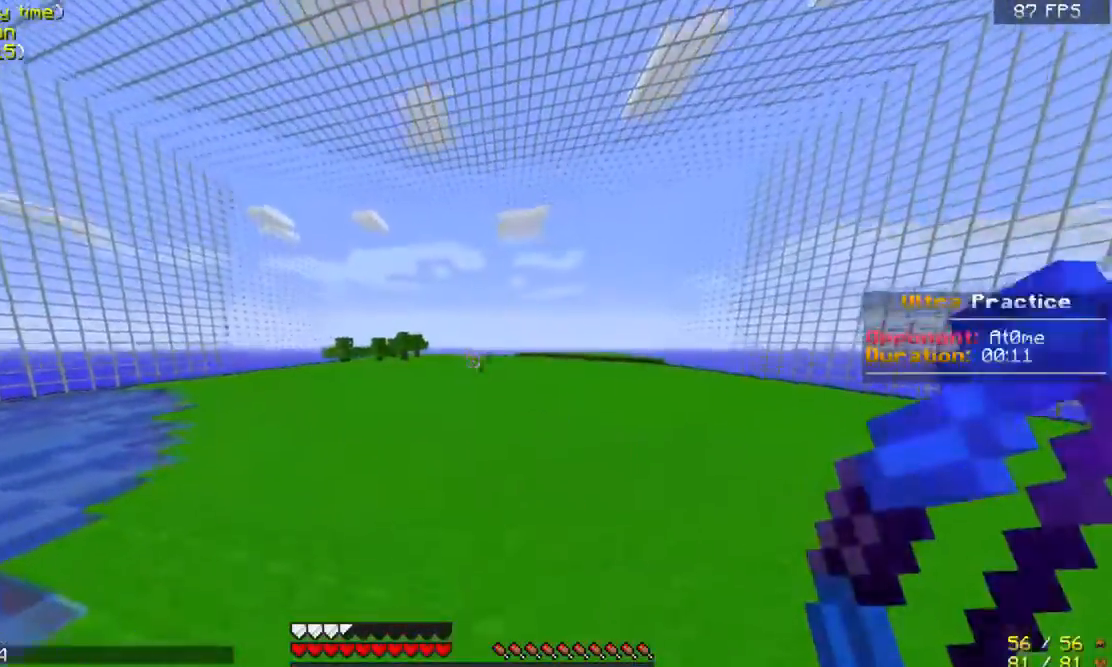
{"keys": ["a", "w"], "mouse": ["right"], "events": [[233, "mouse_right", "down"]]}
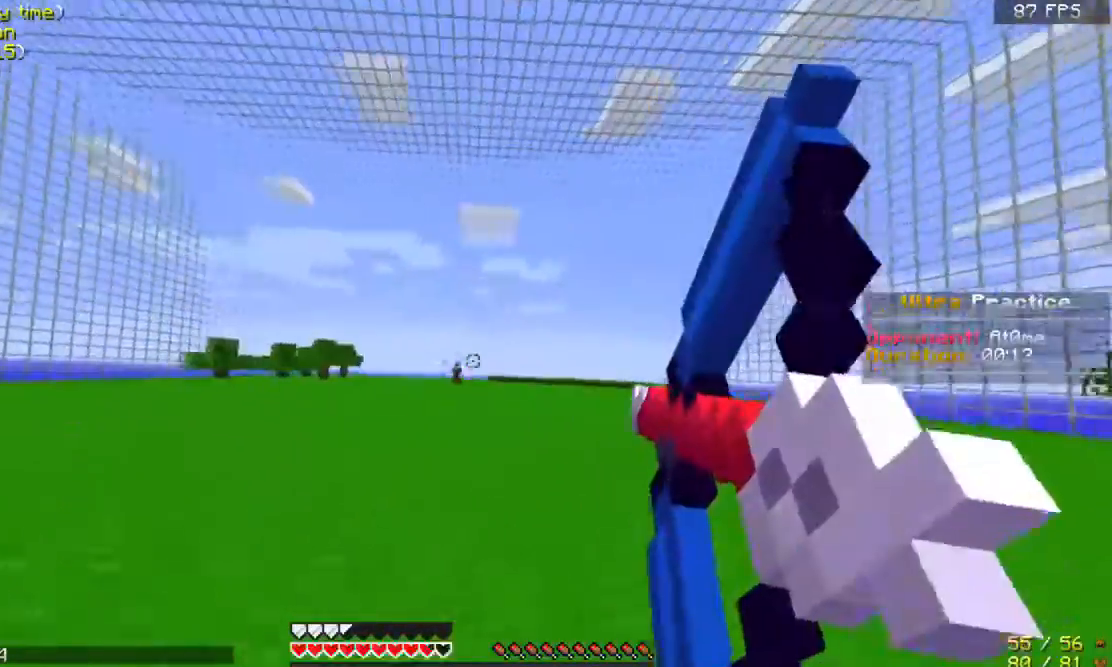
{"keys": ["a", "w"], "mouse": ["right"], "events": []}
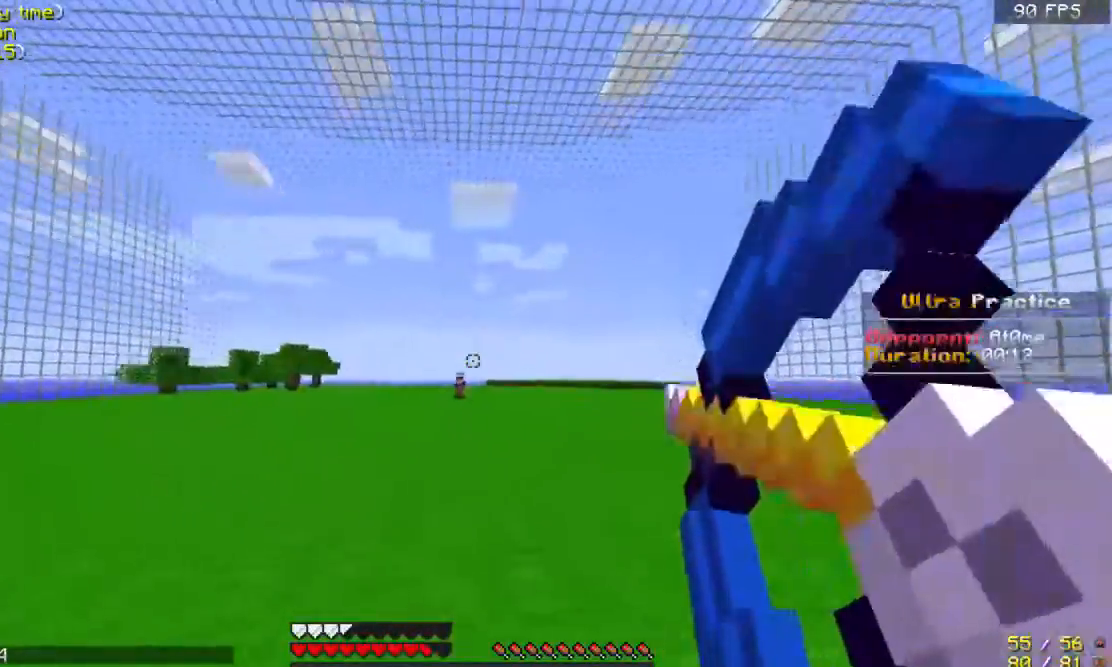
{"keys": ["a", "w"], "mouse": [], "events": [[33, "mouse_right", "up"], [133, "mouse_left", "down"], [233, "mouse_left", "up"]]}
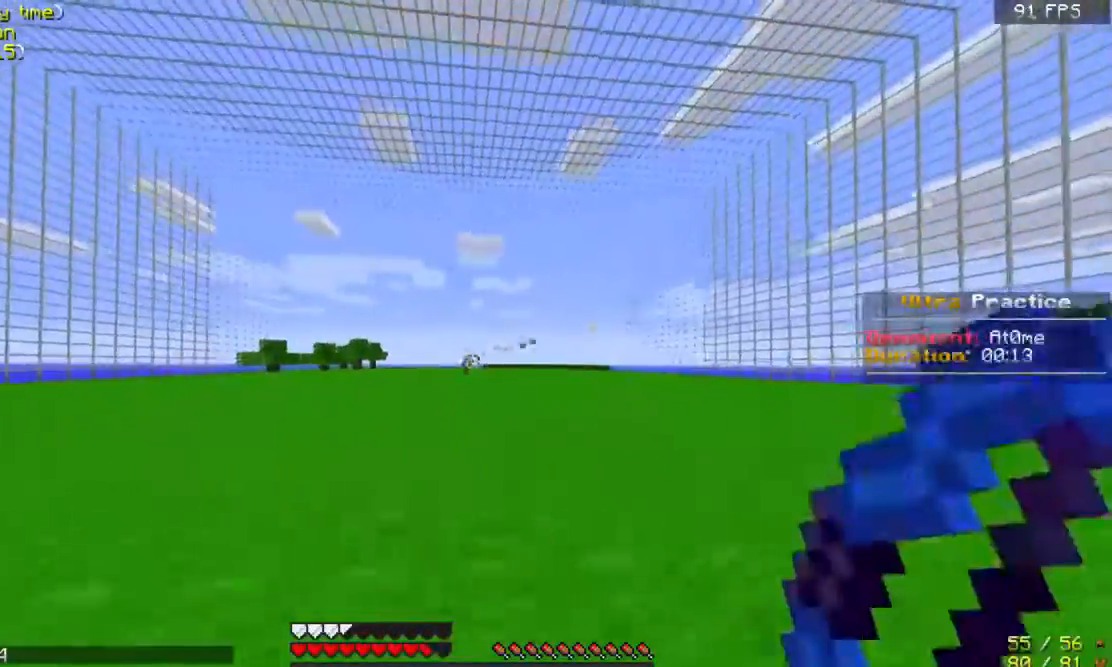
{"keys": ["a", "w"], "mouse": ["right"], "events": [[133, "mouse_right", "down"]]}
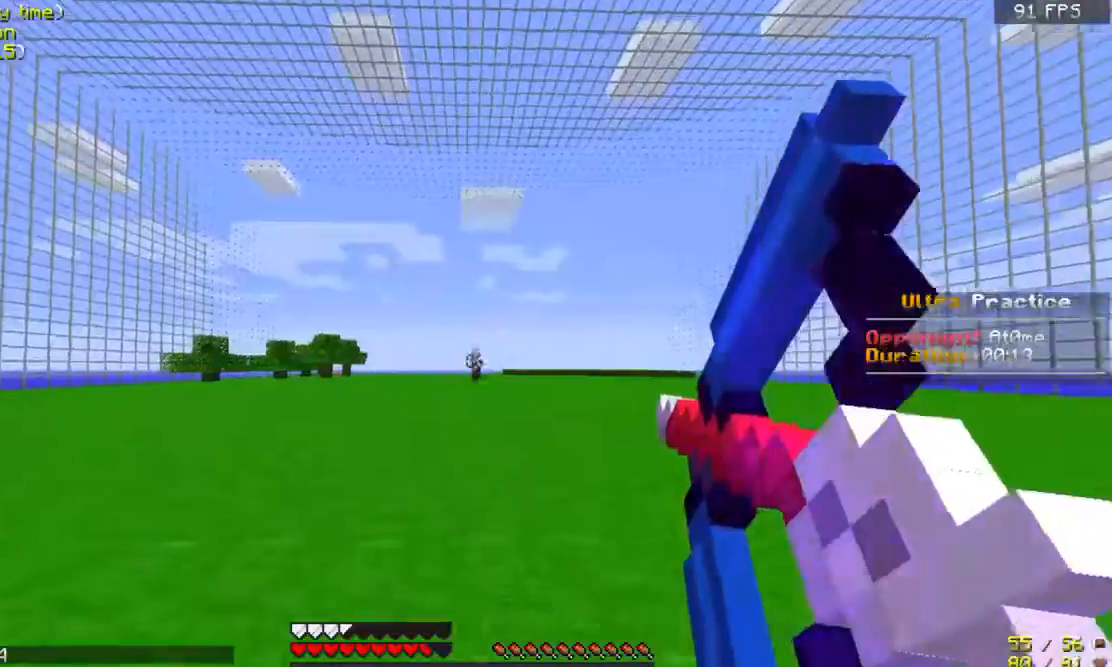
{"keys": ["d", "w"], "mouse": ["left"], "events": [[133, "a", "up"], [233, "d", "down"], [367, "mouse_right", "up"], [433, "mouse_left", "down"]]}
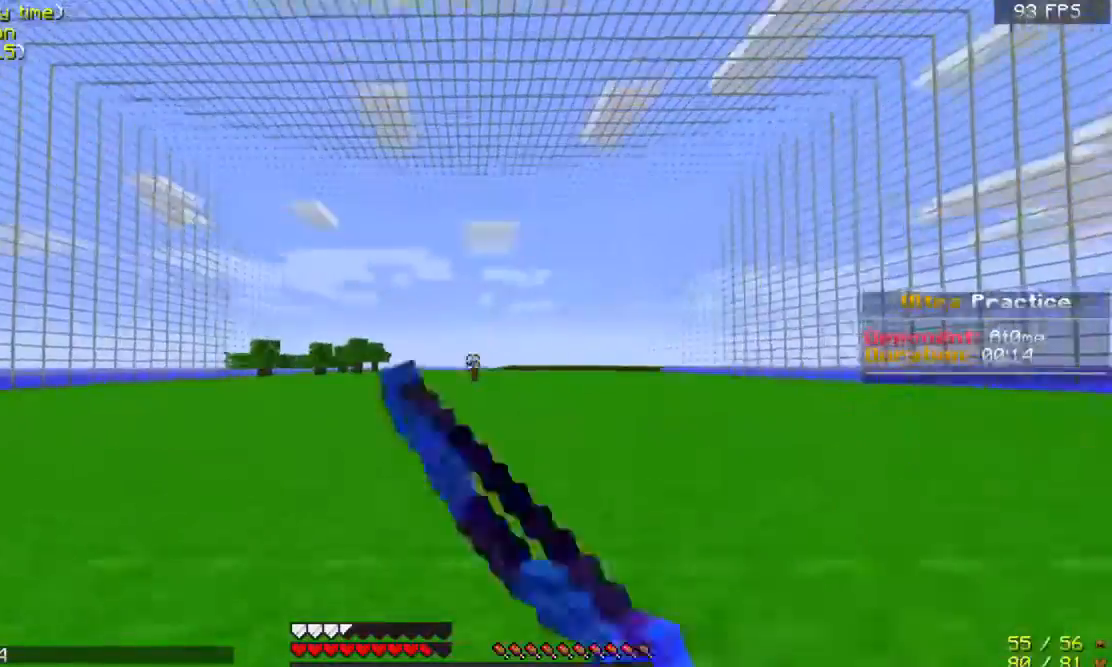
{"keys": ["d", "w"], "mouse": [], "events": [[67, "mouse_left", "up"]]}
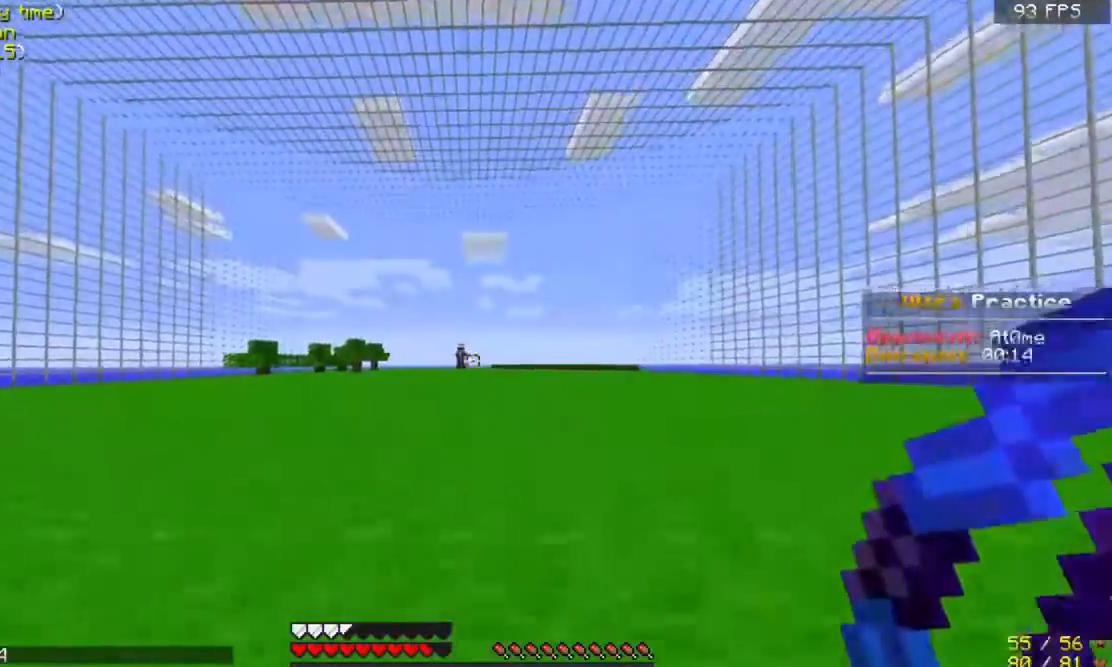
{"keys": ["a", "w"], "mouse": ["right"], "events": [[133, "mouse_right", "down"], [167, "a", "down"], [167, "d", "up"]]}
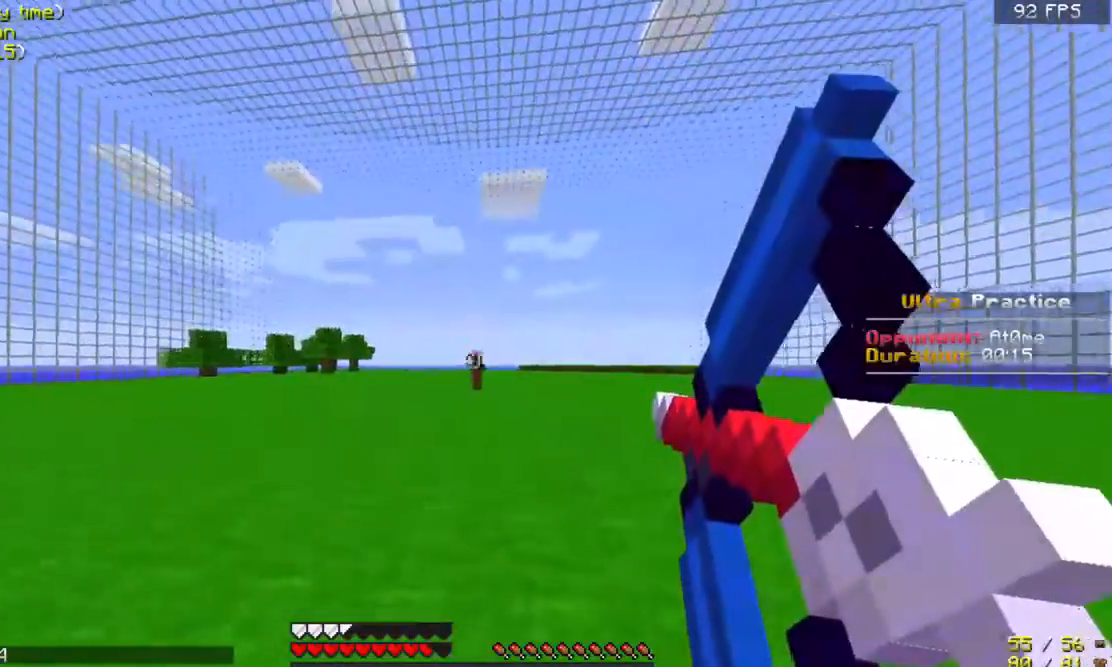
{"keys": ["a", "w"], "mouse": ["right"], "events": []}
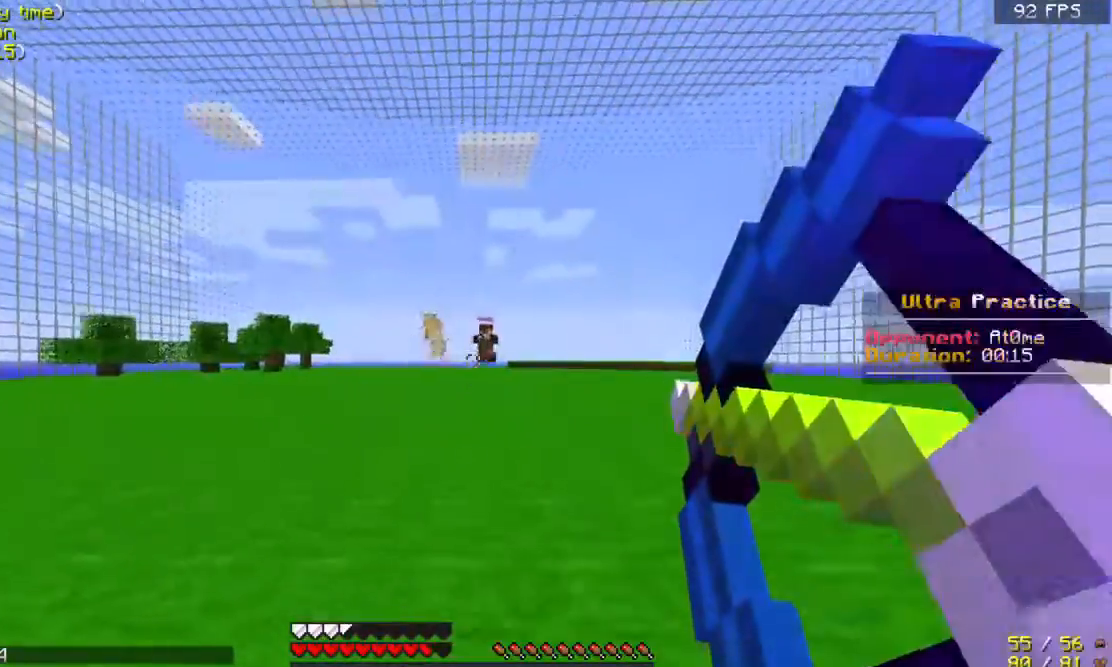
{"keys": ["a", "w"], "mouse": ["left"], "events": [[367, "mouse_right", "up"], [500, "mouse_left", "down"]]}
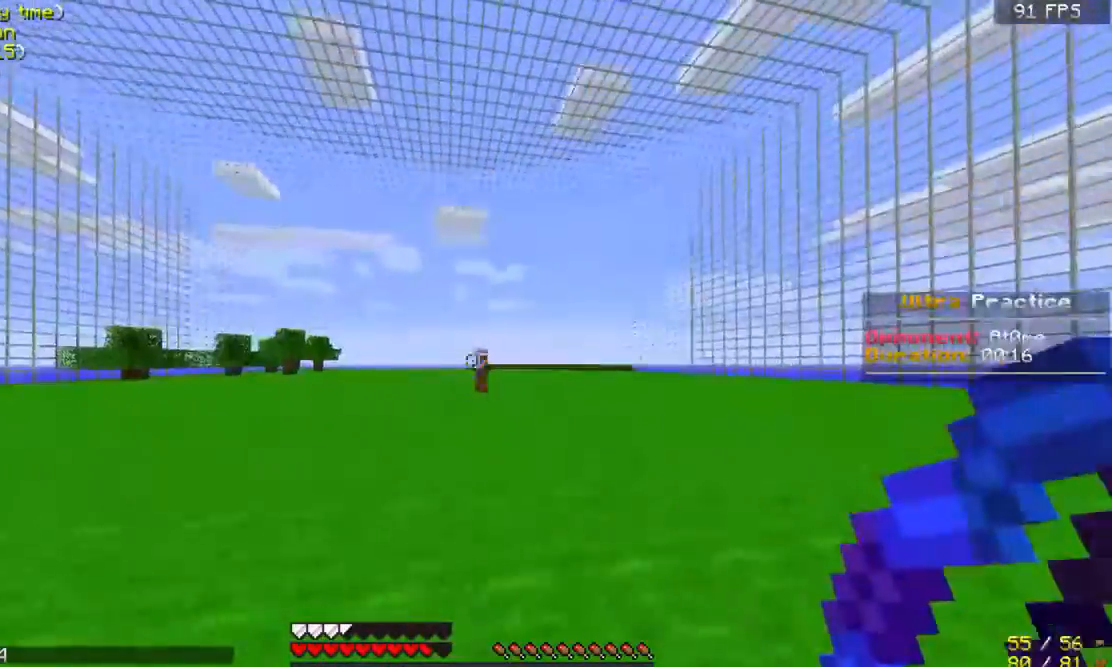
{"keys": ["a", "w"], "mouse": ["right"], "events": [[133, "mouse_left", "up"], [467, "mouse_right", "down"]]}
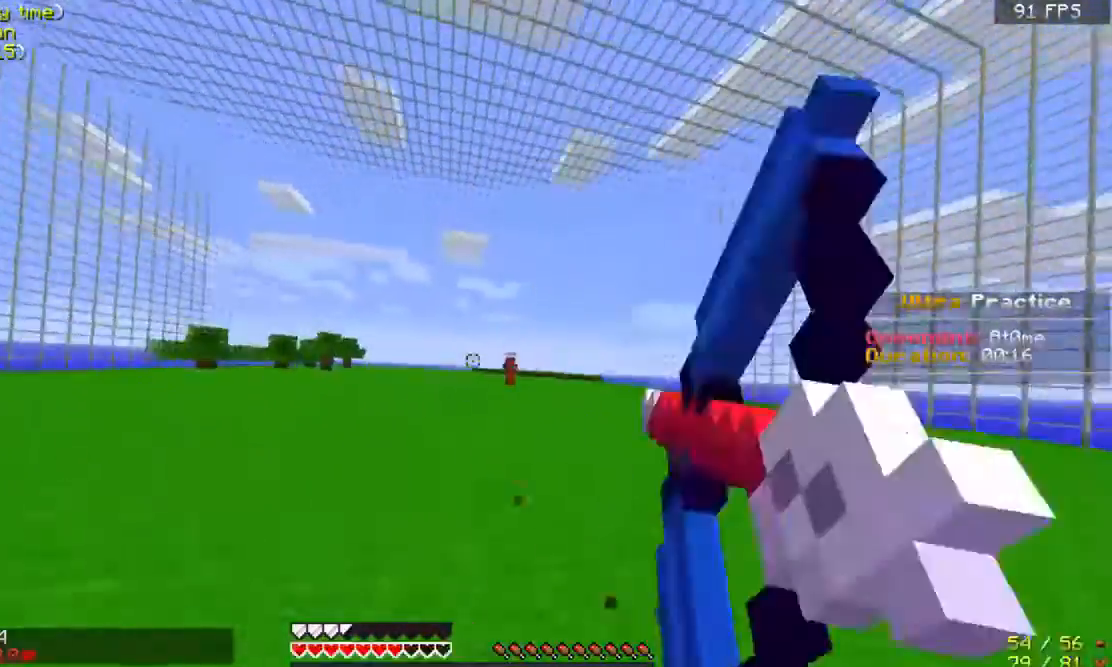
{"keys": ["a", "w"], "mouse": ["right"], "events": []}
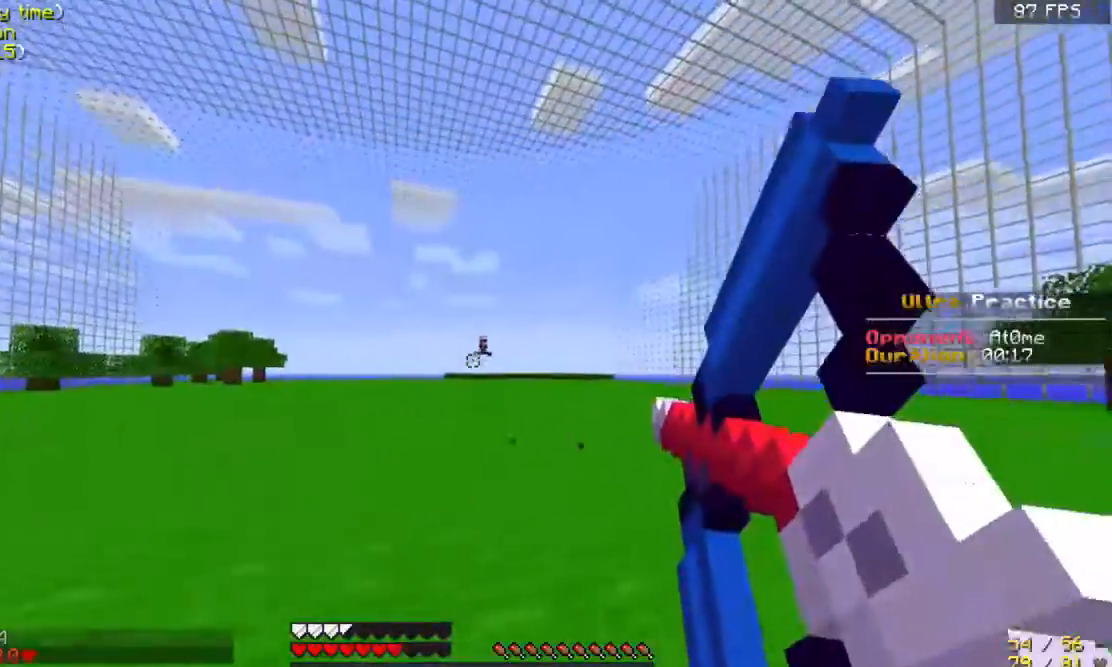
{"keys": ["d", "w"], "mouse": ["left"], "events": [[233, "d", "down"], [267, "a", "up"], [367, "mouse_right", "up"], [433, "mouse_left", "down"]]}
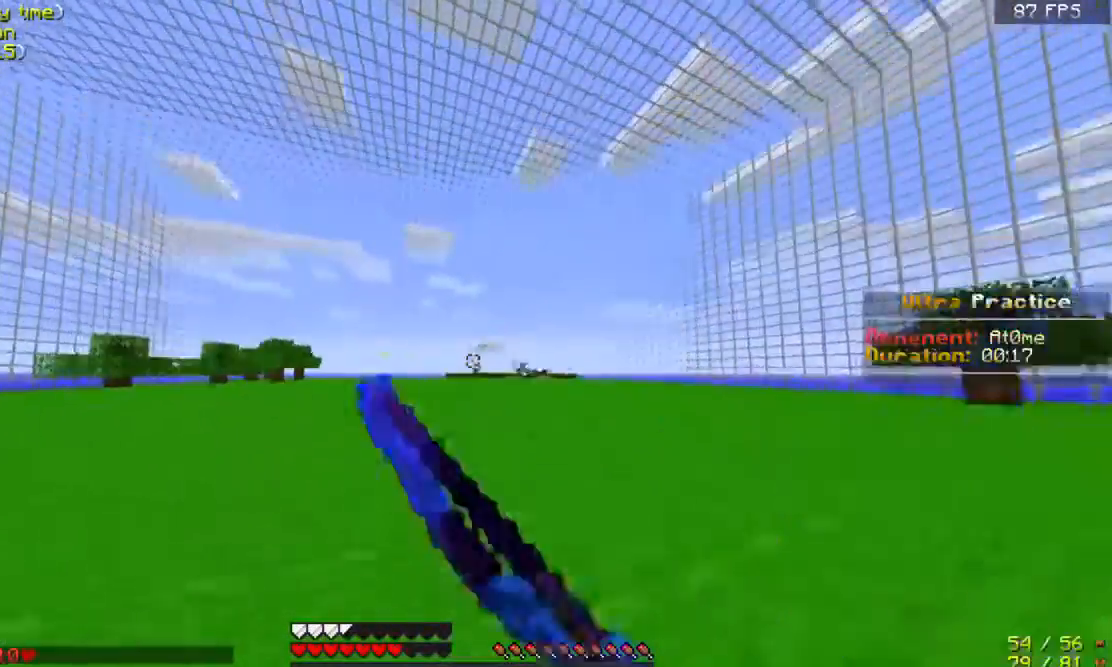
{"keys": ["d", "w"], "mouse": [], "events": [[33, "mouse_left", "up"]]}
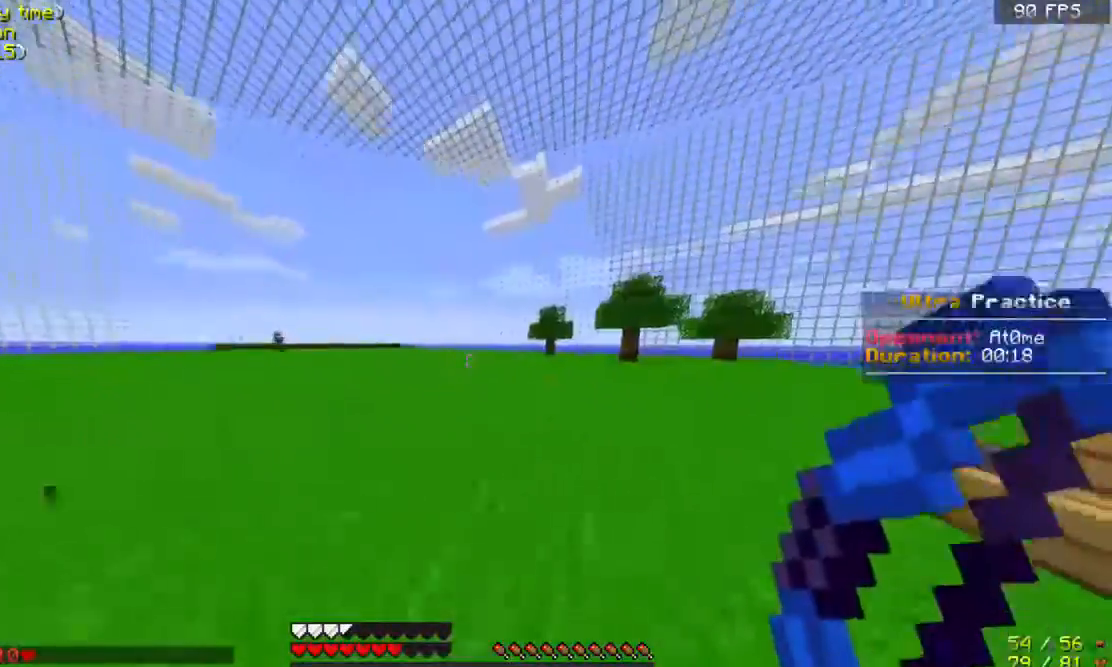
{"keys": ["d", "w"], "mouse": [], "events": [[133, "space", "down"], [333, "space", "up"]]}
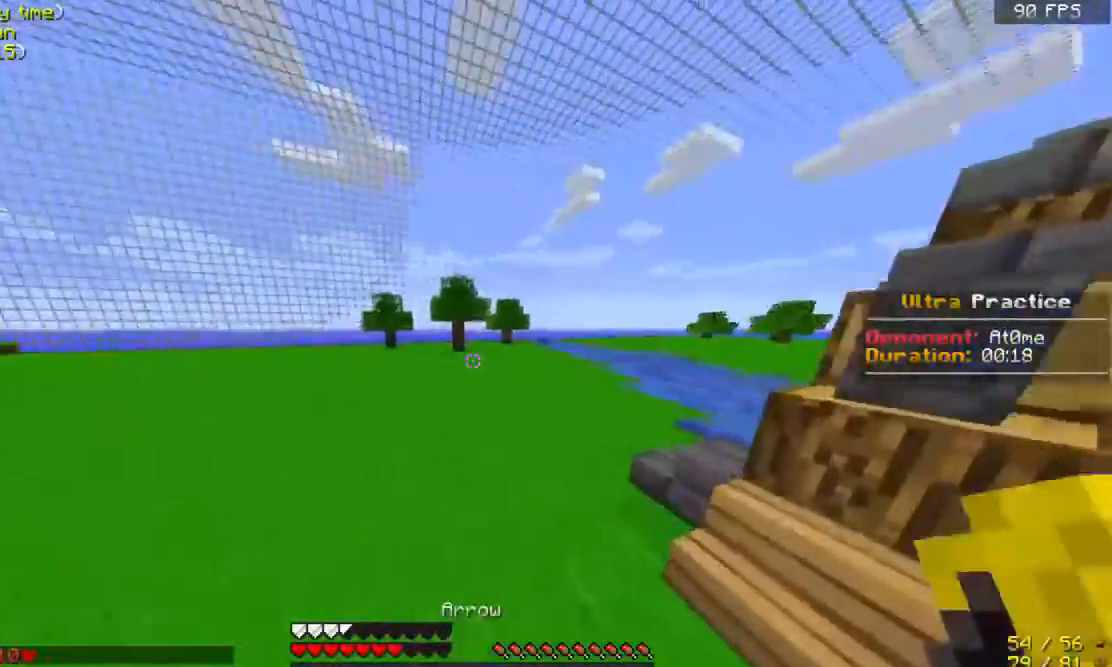
{"keys": ["w"], "mouse": [], "events": [[67, "space", "down"], [133, "d", "up"], [467, "space", "up"]]}
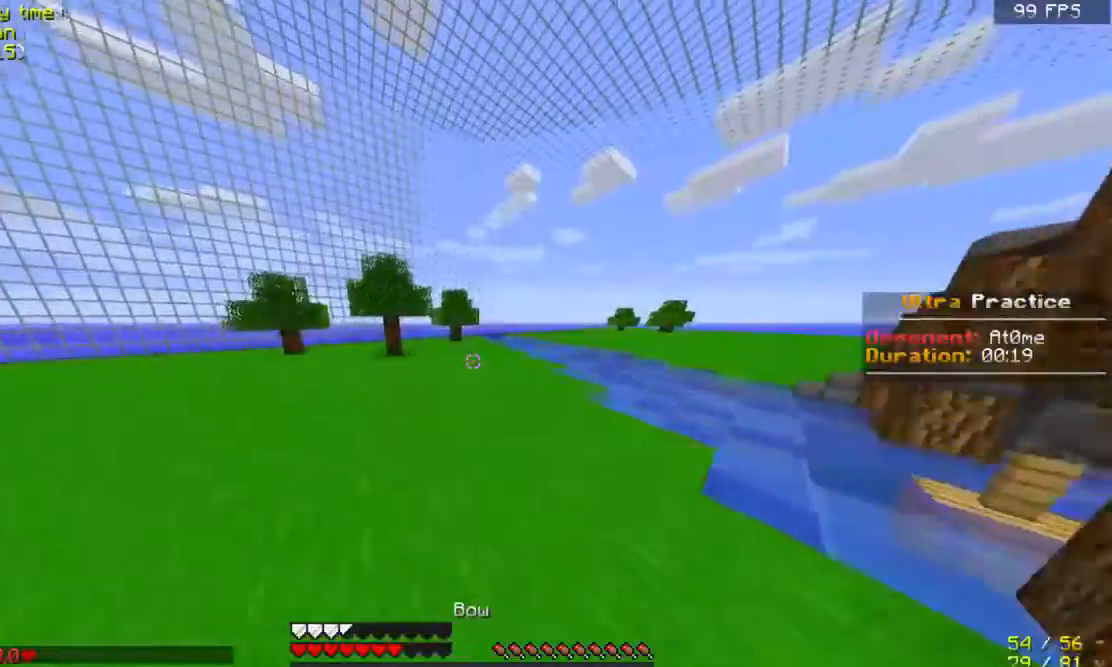
{"keys": ["d", "space", "w"], "mouse": [], "events": [[233, "space", "down"], [400, "d", "down"]]}
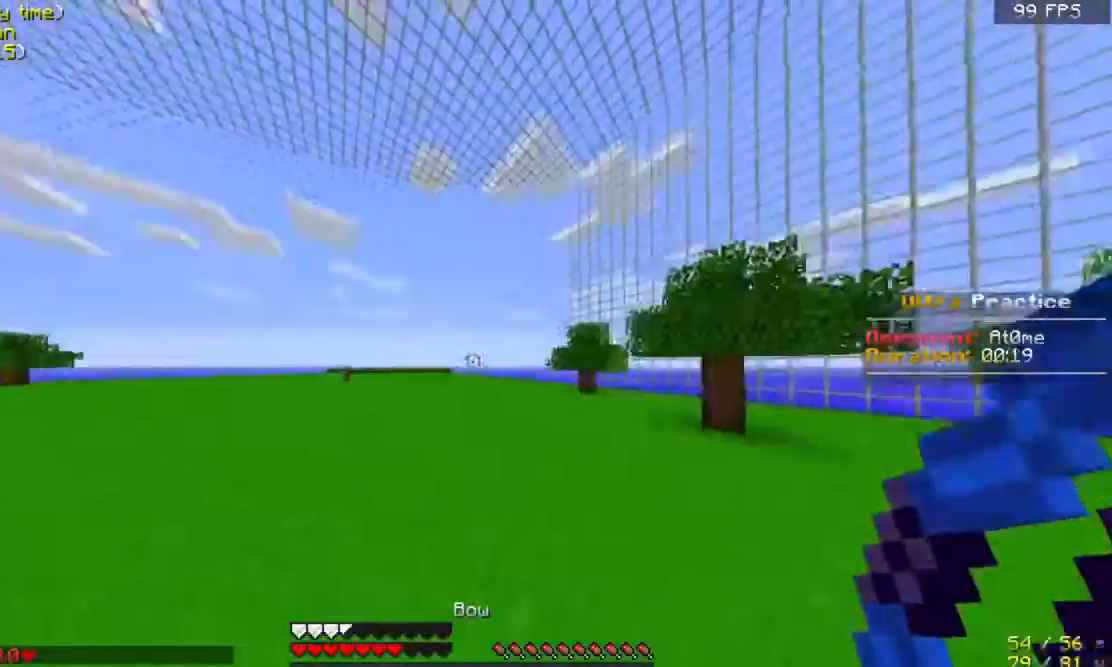
{"keys": ["d", "space", "w"], "mouse": [], "events": [[333, "space", "up"], [367, "space", "down"]]}